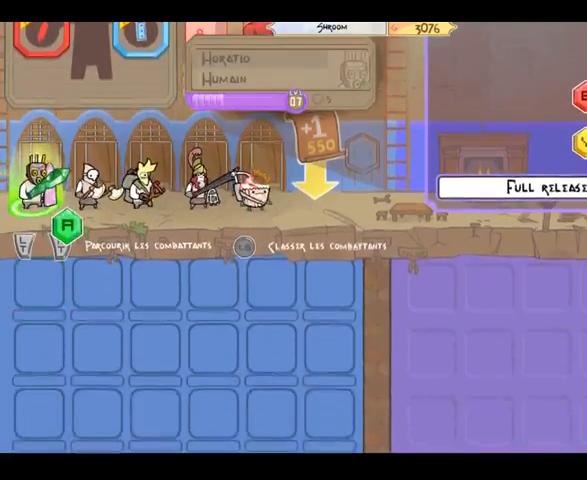
Gameplay with a controller (Xbox layout); each line is a JSON object with the inputs held at the frame after it. "events" lists button and stick changes between this image and that frame as [ms after this image, input, new state], when the widget could be followed in between. Not read: L3 R3 Y.
{"buttons": ["B"], "left_stick": "center", "right_stick": "center", "events": [[500, "B", "down"]]}
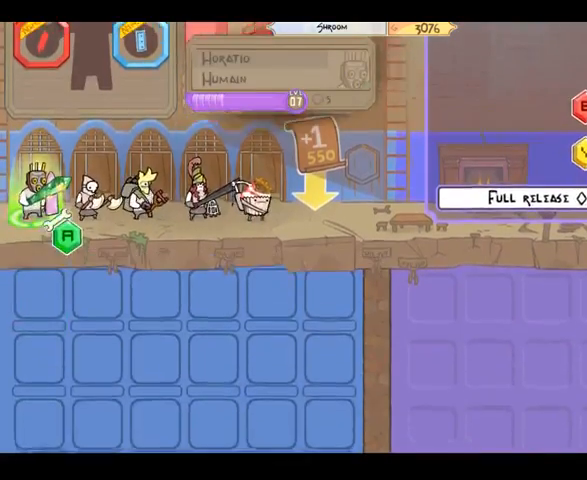
{"buttons": [], "left_stick": "center", "right_stick": "center", "events": [[133, "B", "up"]]}
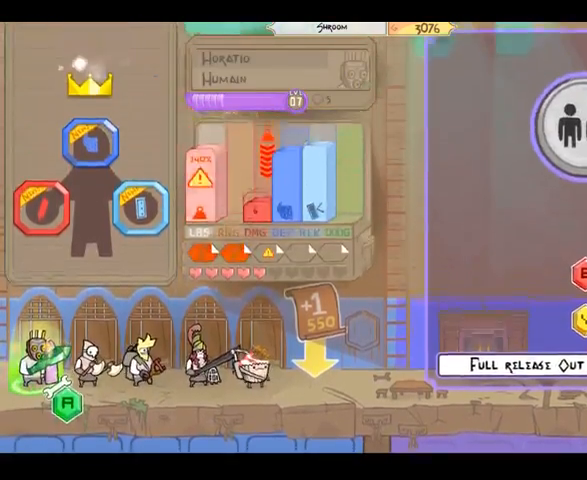
{"buttons": [], "left_stick": "center", "right_stick": "center", "events": []}
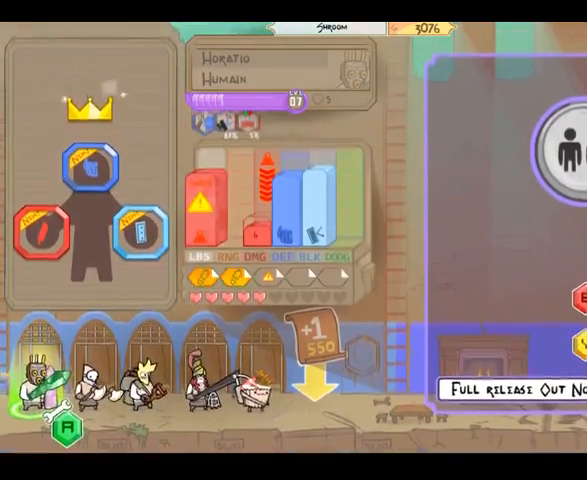
{"buttons": [], "left_stick": "center", "right_stick": "center", "events": [[133, "A", "down"], [300, "A", "up"]]}
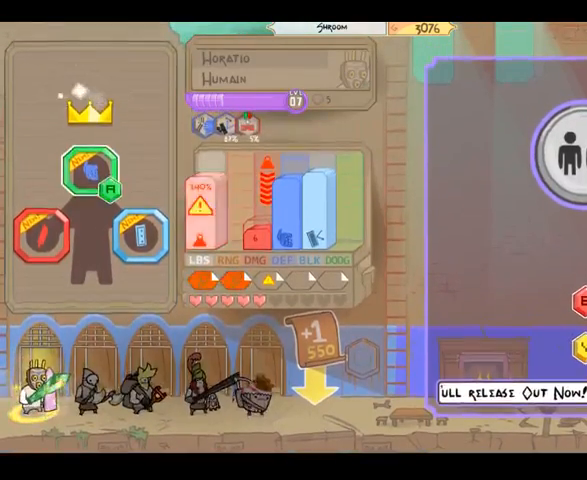
{"buttons": [], "left_stick": "center", "right_stick": "center", "events": [[233, "left_stick", "down"], [400, "left_stick", "center"]]}
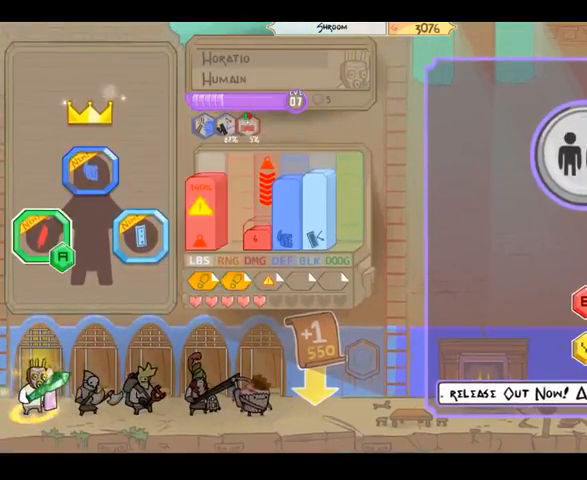
{"buttons": [], "left_stick": "center", "right_stick": "center", "events": [[300, "A", "down"], [400, "A", "up"]]}
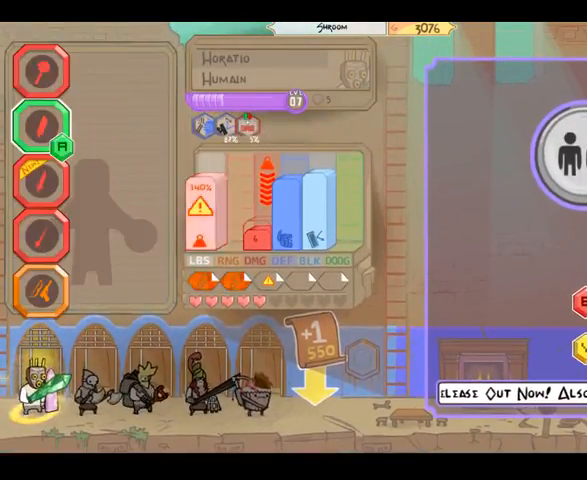
{"buttons": [], "left_stick": "down", "right_stick": "center", "events": [[433, "left_stick", "down"]]}
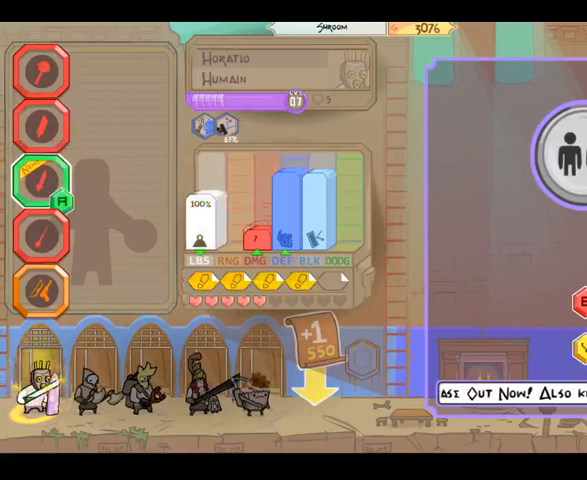
{"buttons": [], "left_stick": "up", "right_stick": "center", "events": [[67, "left_stick", "center"], [133, "left_stick", "down"], [233, "left_stick", "center"], [433, "left_stick", "up"]]}
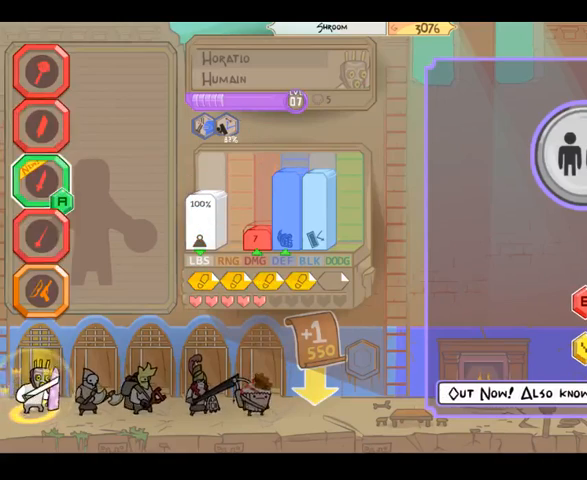
{"buttons": [], "left_stick": "center", "right_stick": "center", "events": [[33, "left_stick", "center"], [167, "A", "down"], [233, "A", "up"]]}
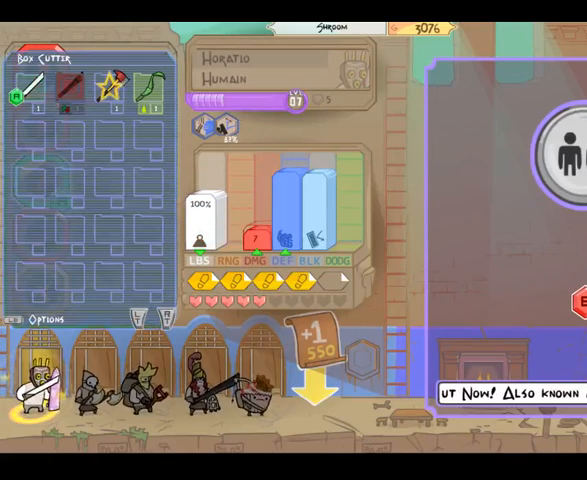
{"buttons": [], "left_stick": "center", "right_stick": "center", "events": [[100, "left_stick", "right"], [267, "left_stick", "center"], [333, "left_stick", "right"], [467, "left_stick", "center"]]}